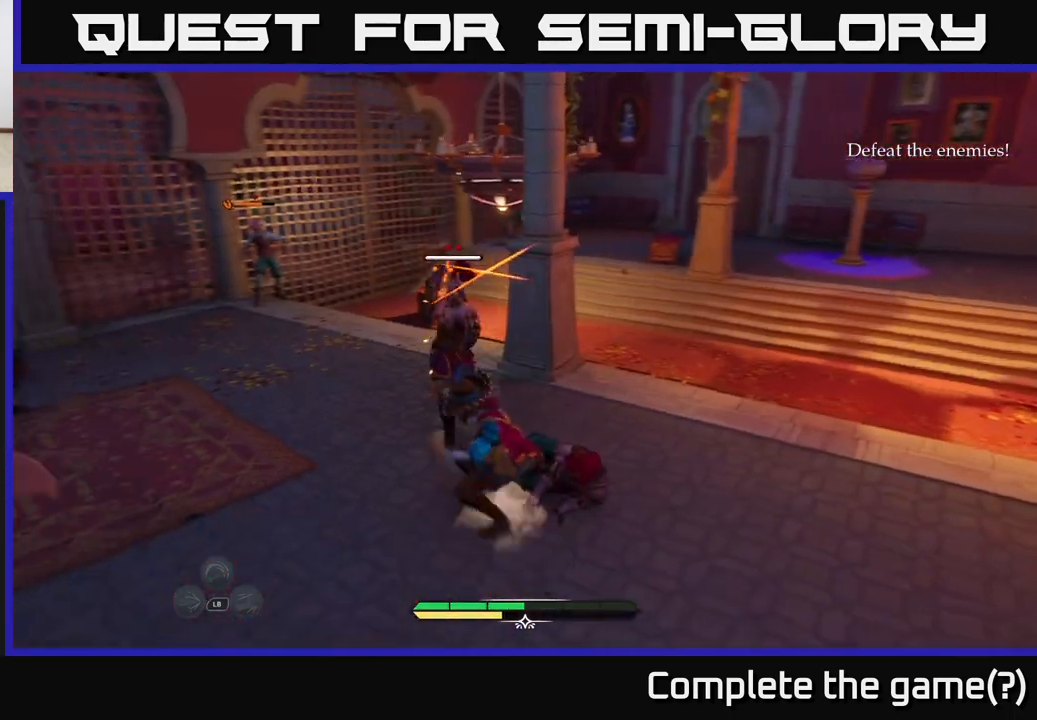
Gameplay with a controller (Xbox layout); each line is a JSON object with the inputs held at the frame after it. "events" lists button and stick changes between this image and that frame as [ms after this image, input, new state], when the widget could be followed in between.
{"buttons": [], "left_stick": "up-right", "right_stick": "center", "events": [[250, "left_stick", "center"], [350, "left_stick", "up-right"]]}
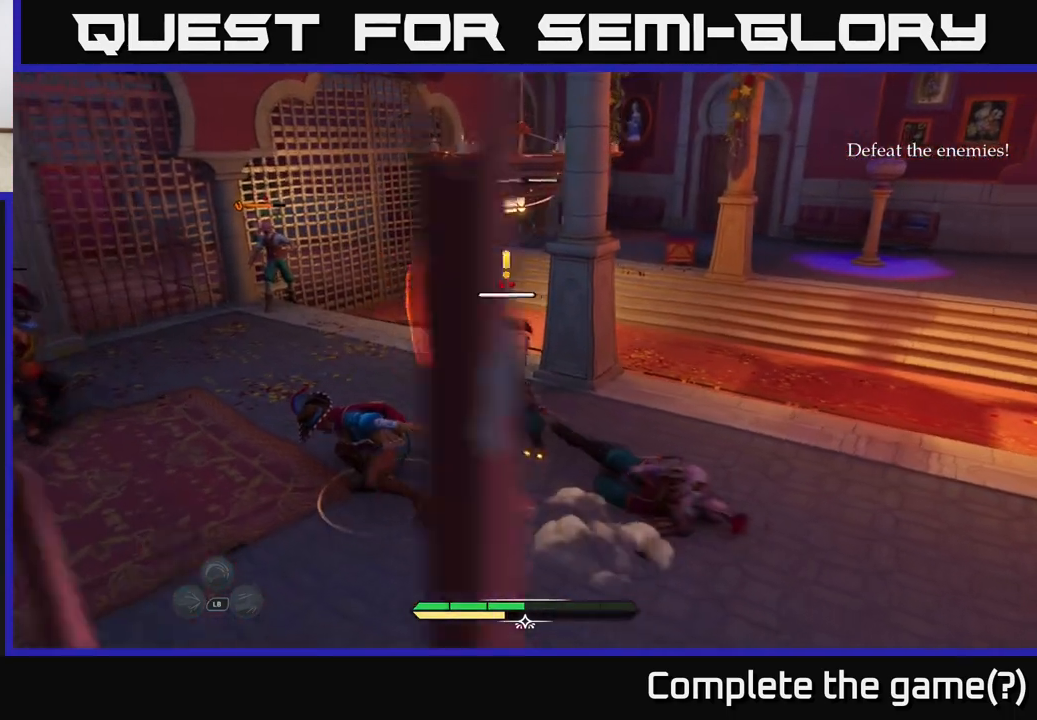
{"buttons": [], "left_stick": "up-right", "right_stick": "center", "events": [[117, "X", "down"], [200, "X", "up"]]}
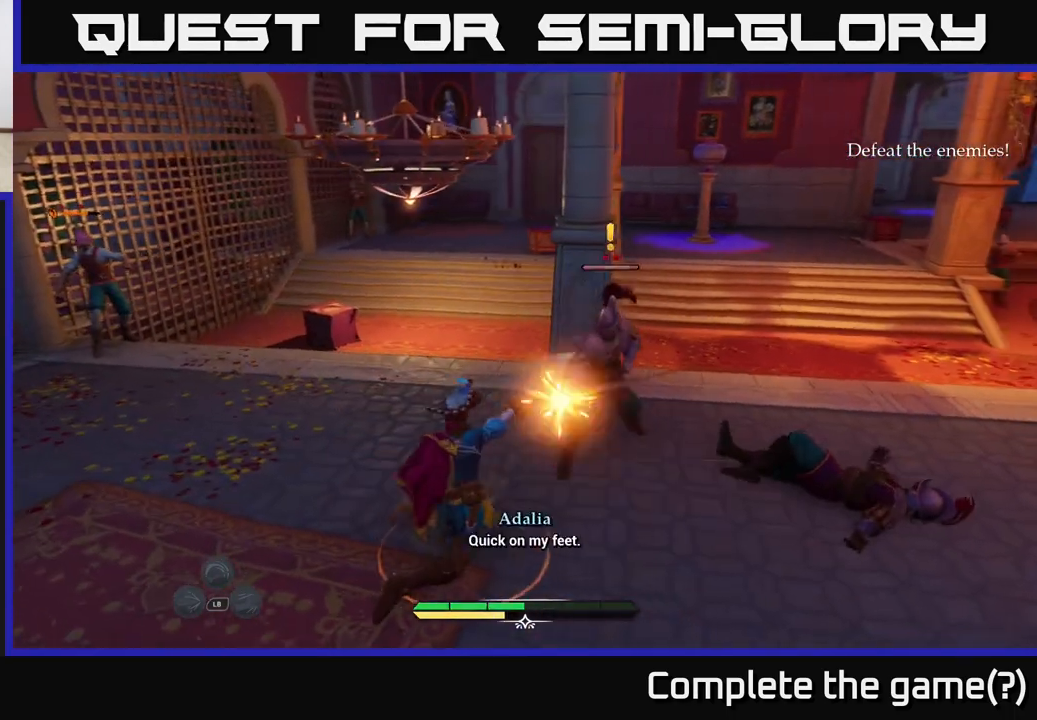
{"buttons": ["X"], "left_stick": "up-right", "right_stick": "center", "events": [[67, "X", "down"], [150, "X", "up"], [383, "X", "down"]]}
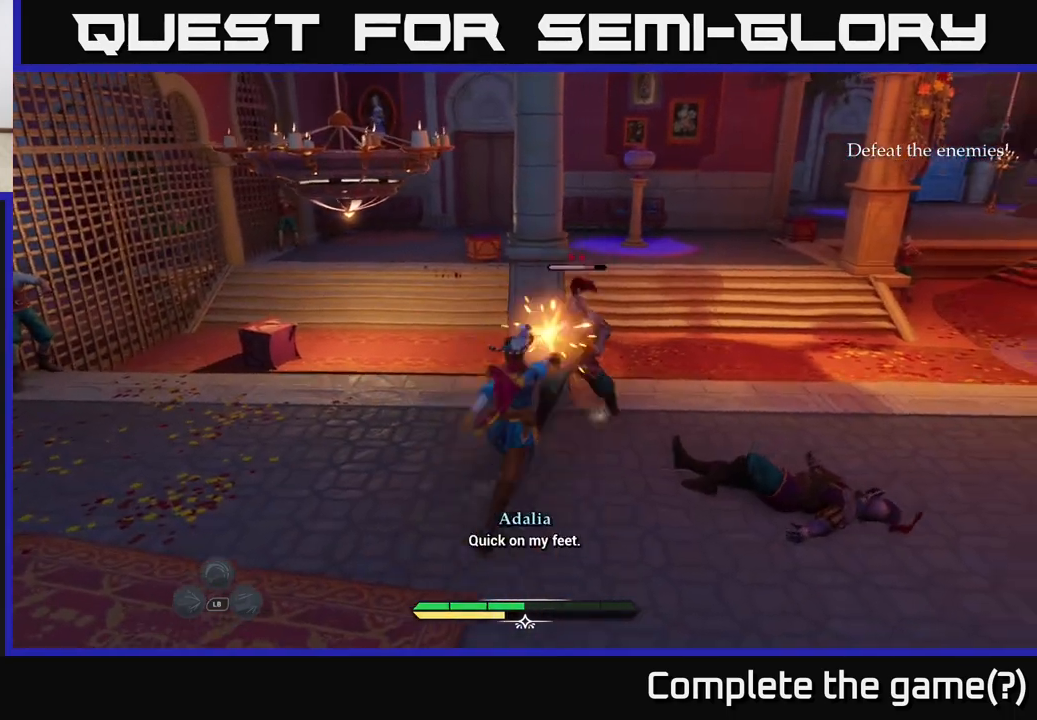
{"buttons": ["R2"], "left_stick": "up-right", "right_stick": "center", "events": [[33, "X", "up"], [217, "left_stick", "center"], [400, "B", "down"], [450, "B", "up"], [483, "R2", "down"], [500, "left_stick", "up-right"]]}
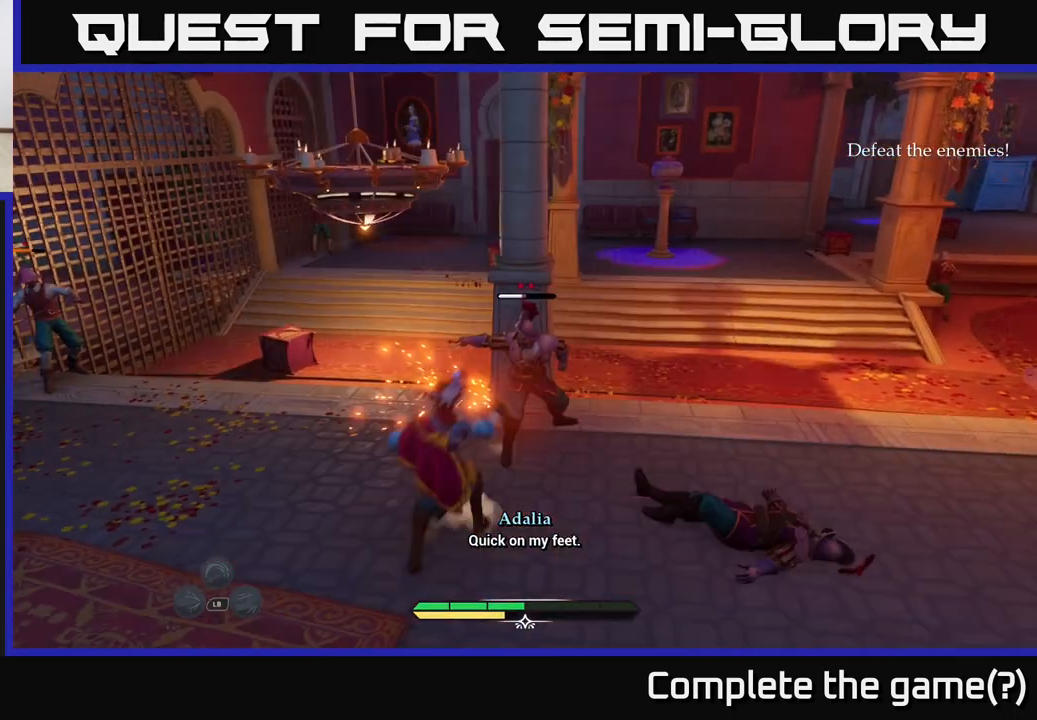
{"buttons": [], "left_stick": "up-right", "right_stick": "center", "events": [[50, "R2", "up"], [183, "R2", "down"], [250, "R2", "up"]]}
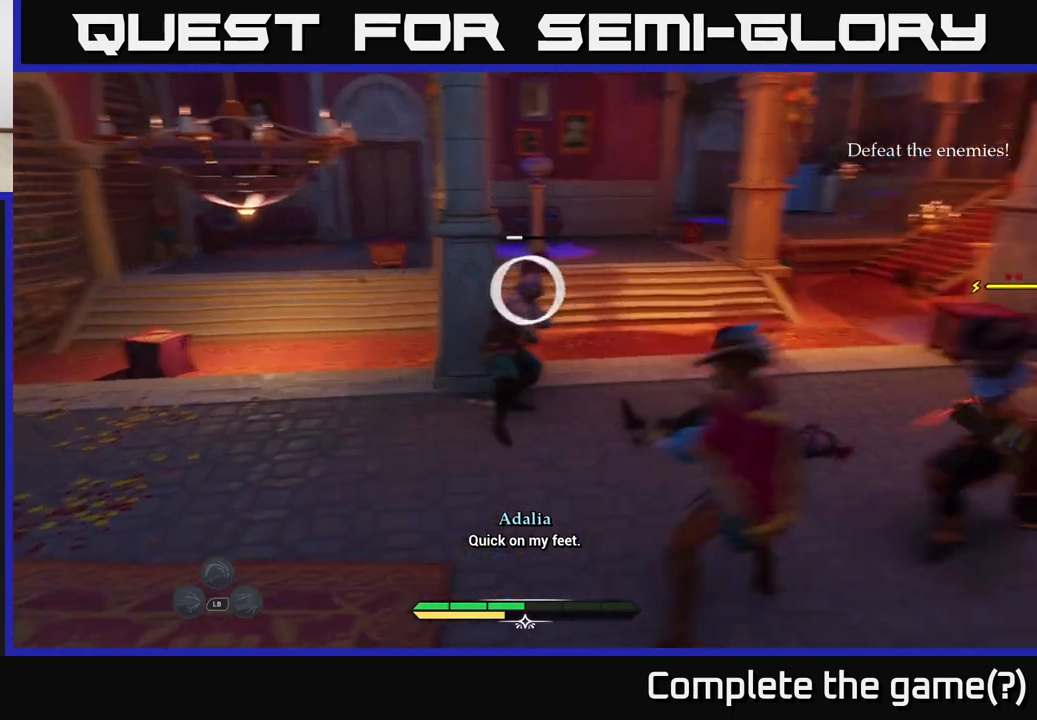
{"buttons": [], "left_stick": "up-left", "right_stick": "center", "events": [[83, "B", "down"], [100, "left_stick", "right"], [183, "B", "up"], [333, "left_stick", "up-left"]]}
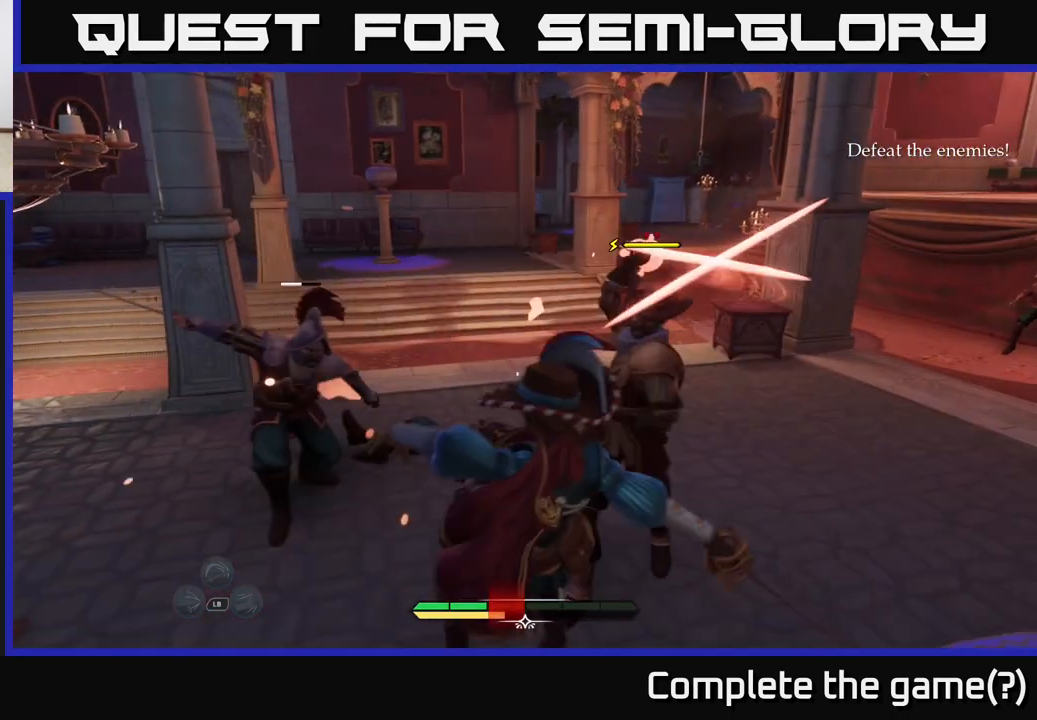
{"buttons": [], "left_stick": "up", "right_stick": "center", "events": [[33, "left_stick", "up"], [183, "B", "down"], [267, "B", "up"]]}
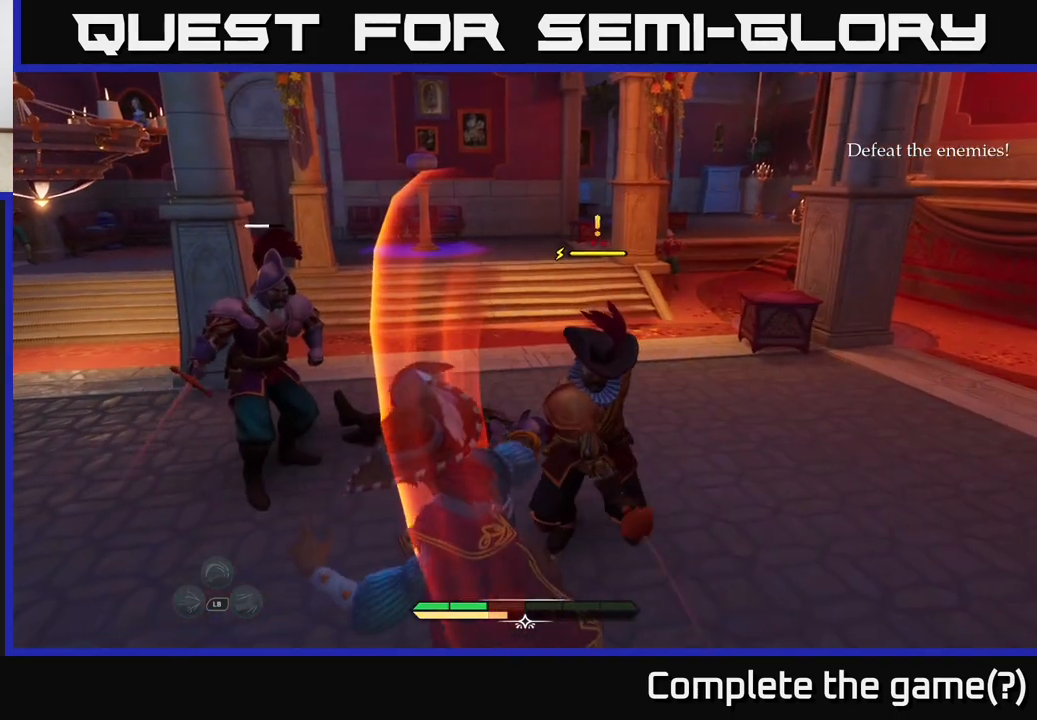
{"buttons": [], "left_stick": "up-left", "right_stick": "center", "events": [[67, "left_stick", "center"], [217, "left_stick", "up-left"], [350, "R2", "down"], [417, "R2", "up"]]}
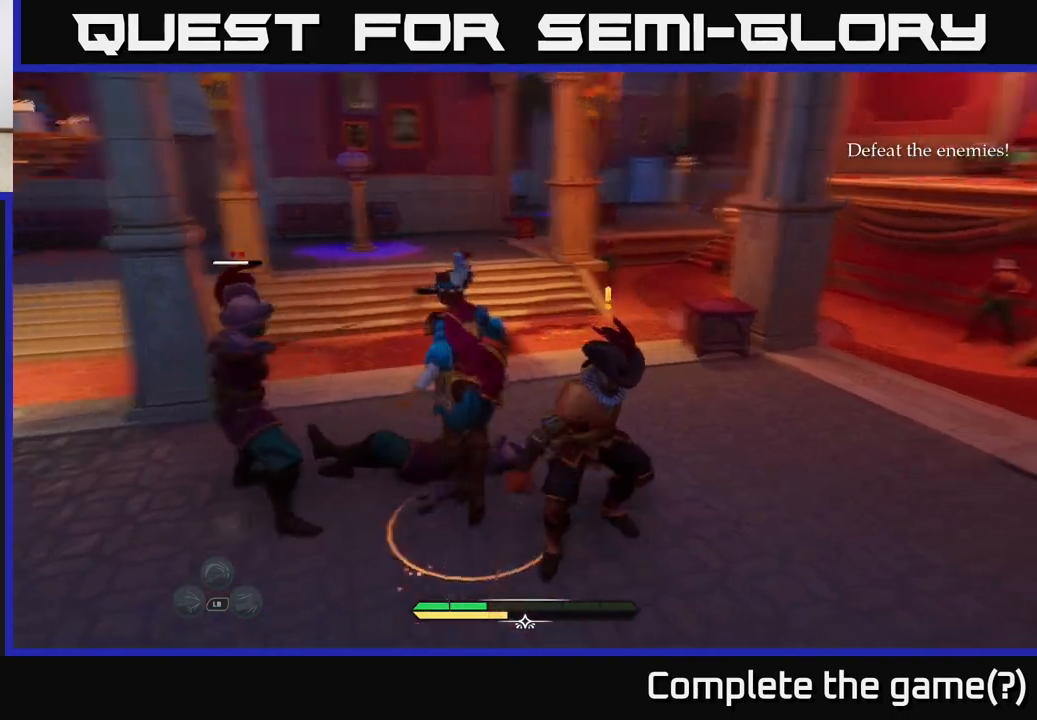
{"buttons": [], "left_stick": "center", "right_stick": "center", "events": [[133, "left_stick", "left"], [367, "X", "down"], [400, "left_stick", "center"], [467, "X", "up"]]}
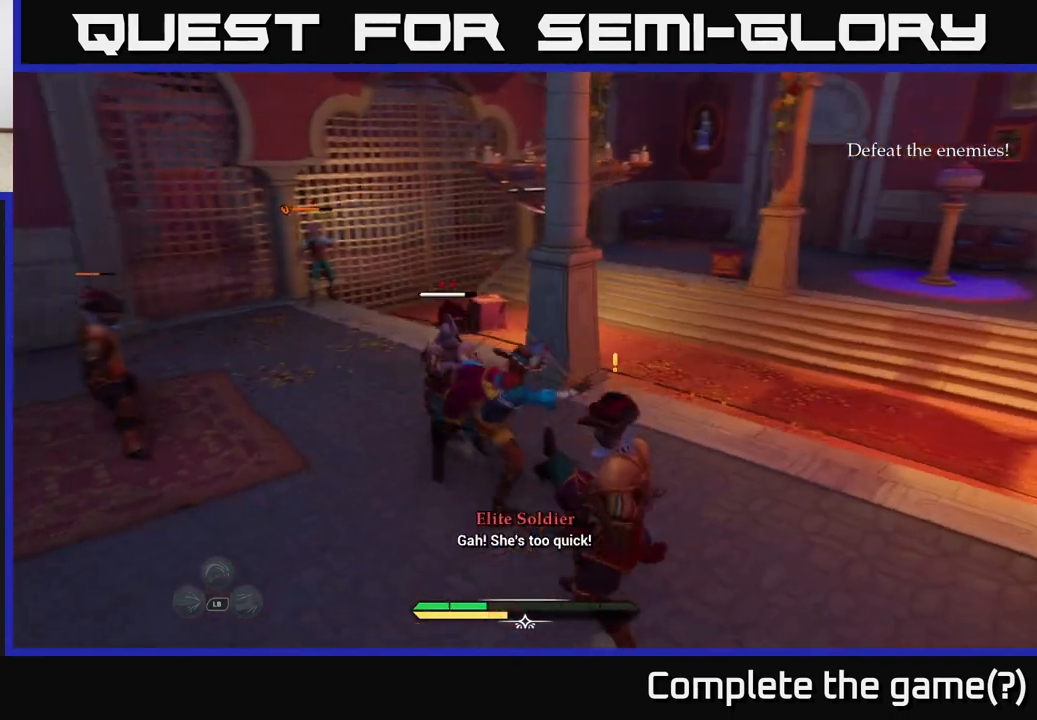
{"buttons": [], "left_stick": "center", "right_stick": "center", "events": [[67, "left_stick", "up-left"], [150, "X", "down"], [217, "X", "up"], [217, "left_stick", "up"], [467, "left_stick", "center"]]}
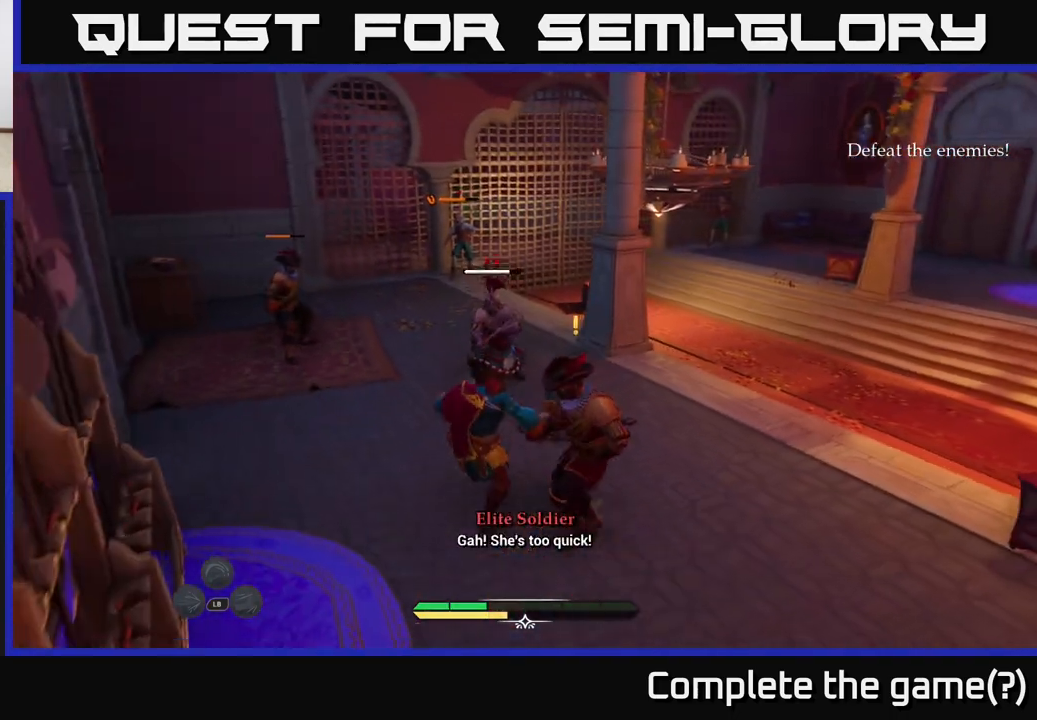
{"buttons": [], "left_stick": "down-right", "right_stick": "center", "events": [[167, "left_stick", "right"], [317, "left_stick", "down-right"]]}
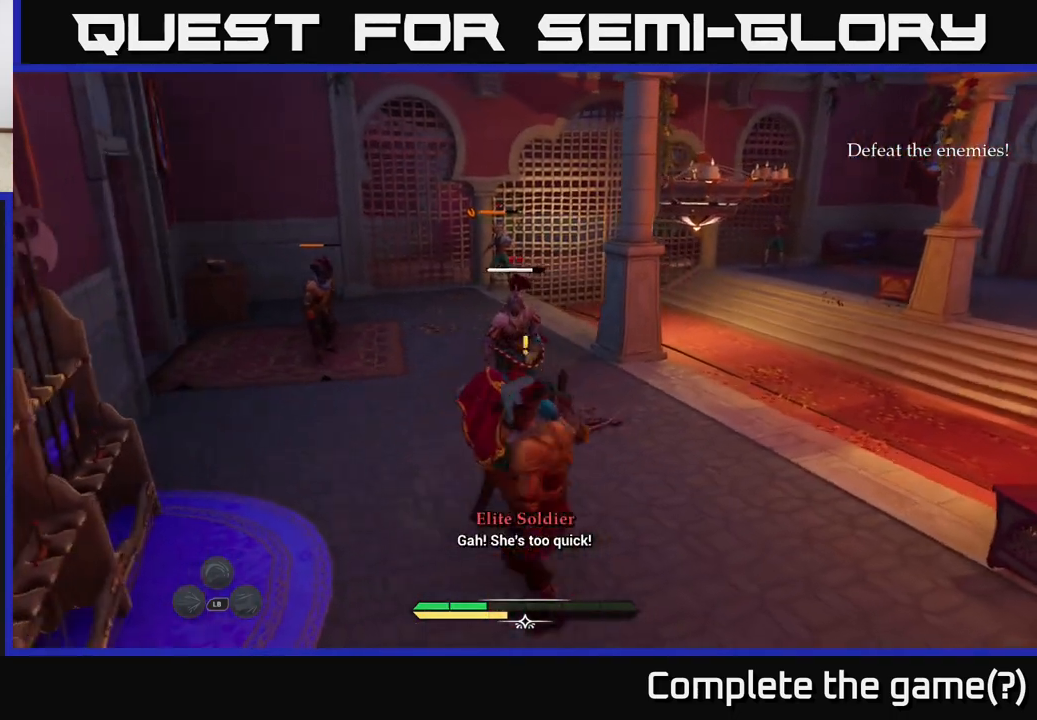
{"buttons": [], "left_stick": "down", "right_stick": "center", "events": [[250, "X", "down"], [267, "left_stick", "down"], [317, "X", "up"]]}
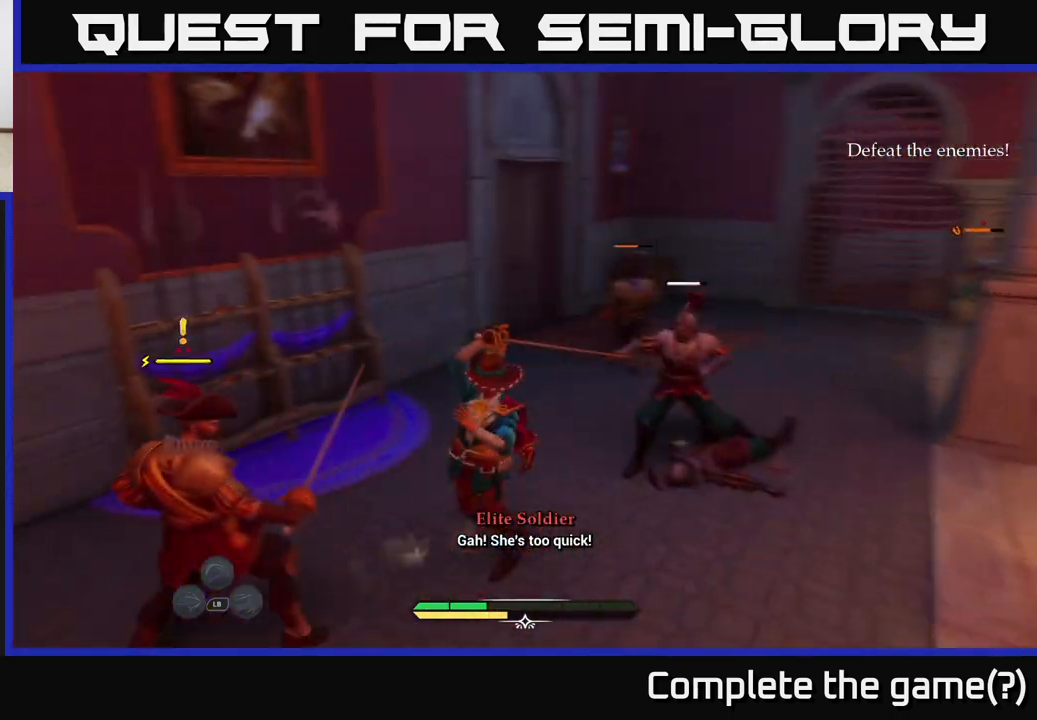
{"buttons": ["B"], "left_stick": "left", "right_stick": "center", "events": [[133, "X", "down"], [183, "left_stick", "left"], [200, "X", "up"], [483, "B", "down"]]}
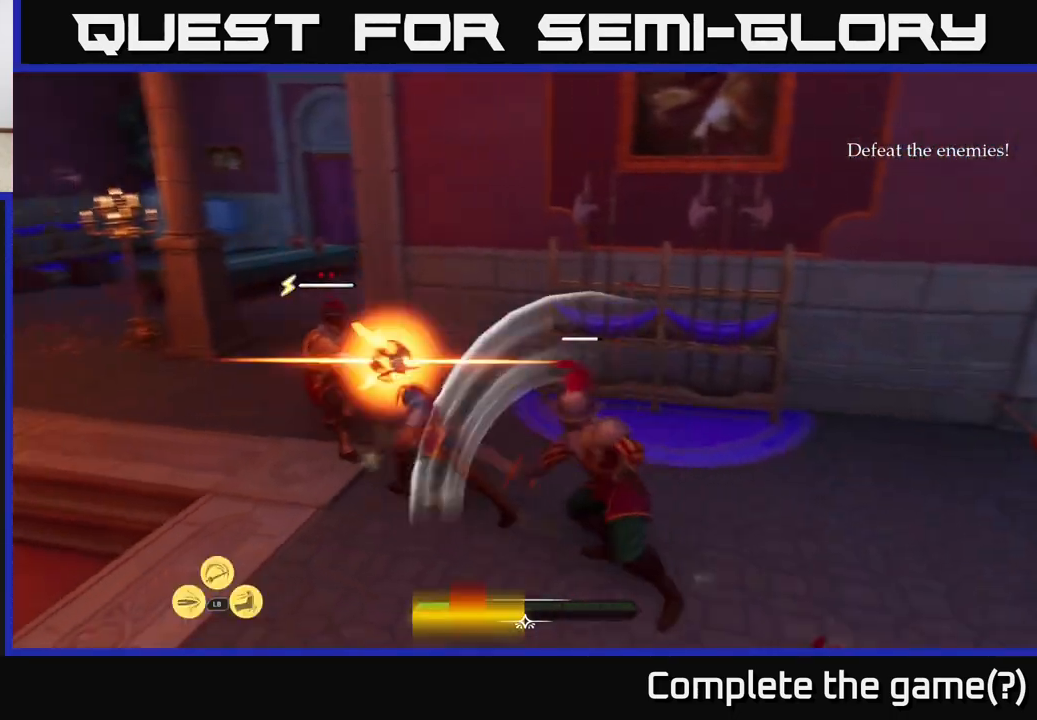
{"buttons": [], "left_stick": "up-left", "right_stick": "center", "events": [[83, "B", "up"], [250, "left_stick", "up-left"]]}
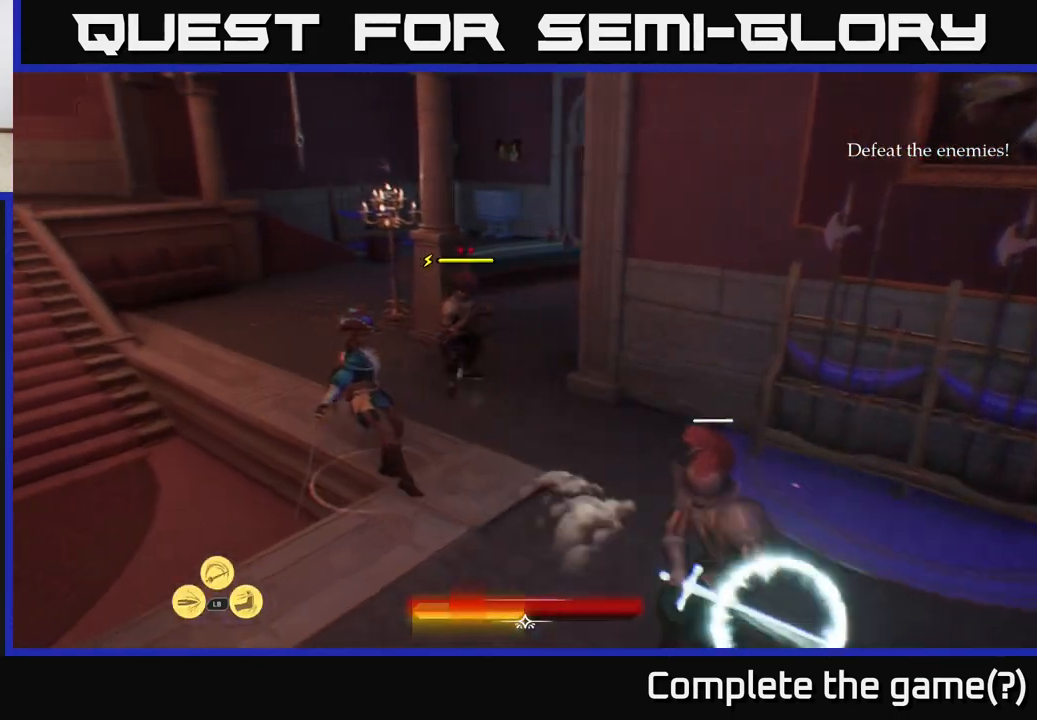
{"buttons": [], "left_stick": "up-left", "right_stick": "center", "events": [[183, "left_stick", "up"], [500, "left_stick", "up-left"]]}
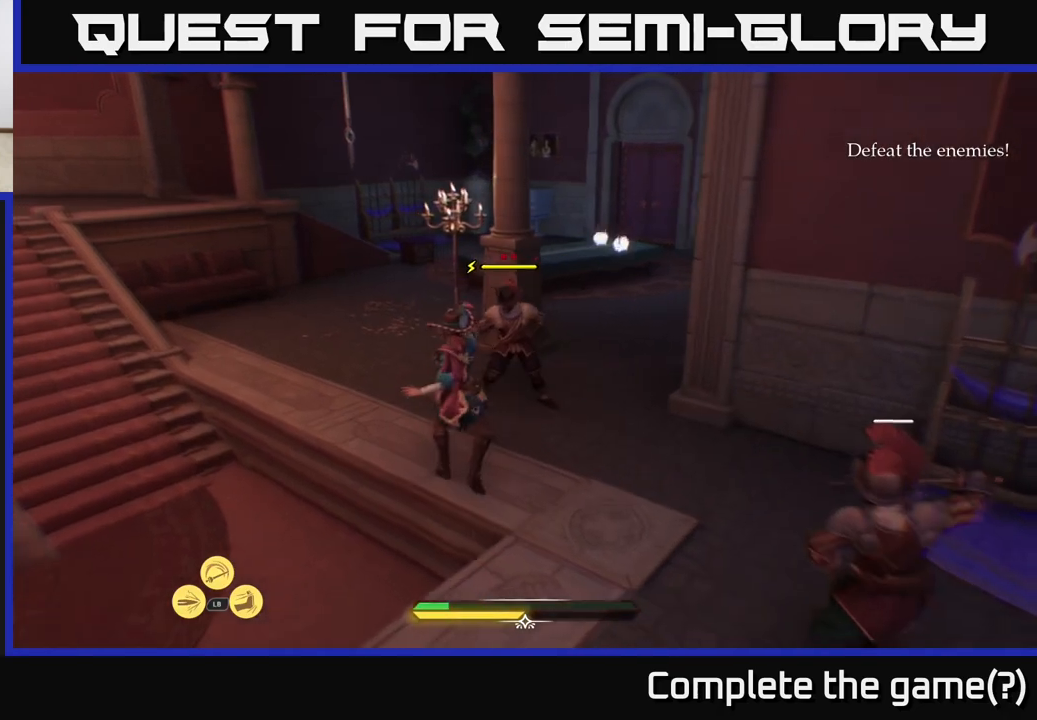
{"buttons": [], "left_stick": "up-left", "right_stick": "center", "events": []}
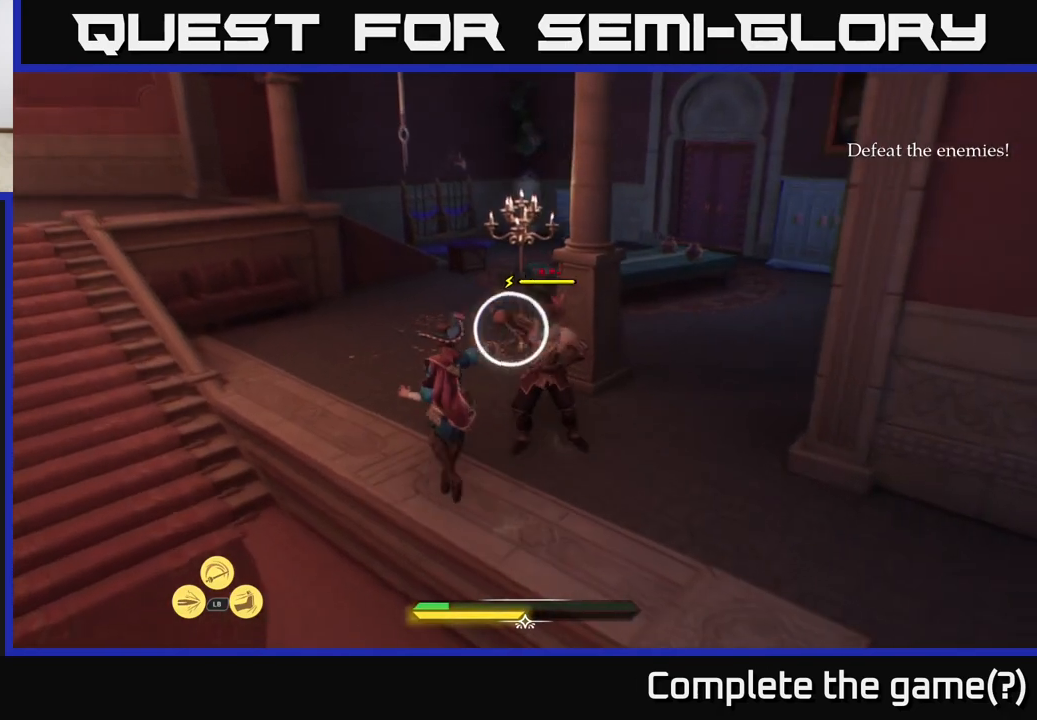
{"buttons": [], "left_stick": "up", "right_stick": "center", "events": [[17, "left_stick", "up"], [217, "B", "down"], [283, "B", "up"], [333, "B", "down"], [417, "B", "up"]]}
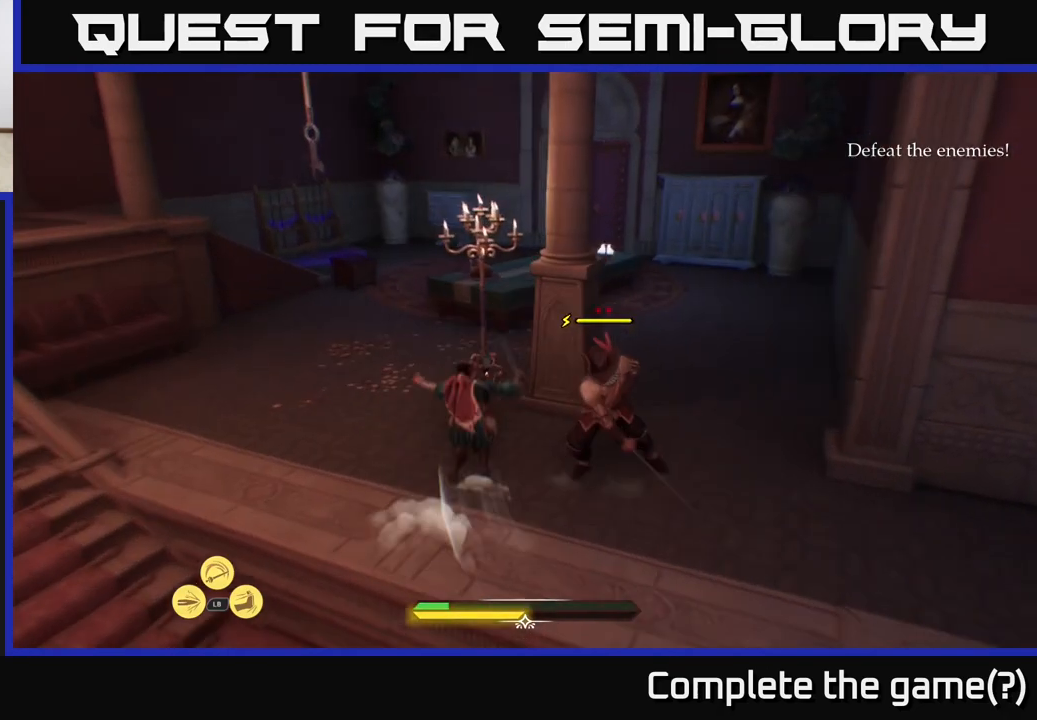
{"buttons": [], "left_stick": "left", "right_stick": "center", "events": [[83, "left_stick", "center"], [183, "right_stick", "right"], [200, "left_stick", "left"], [500, "right_stick", "center"]]}
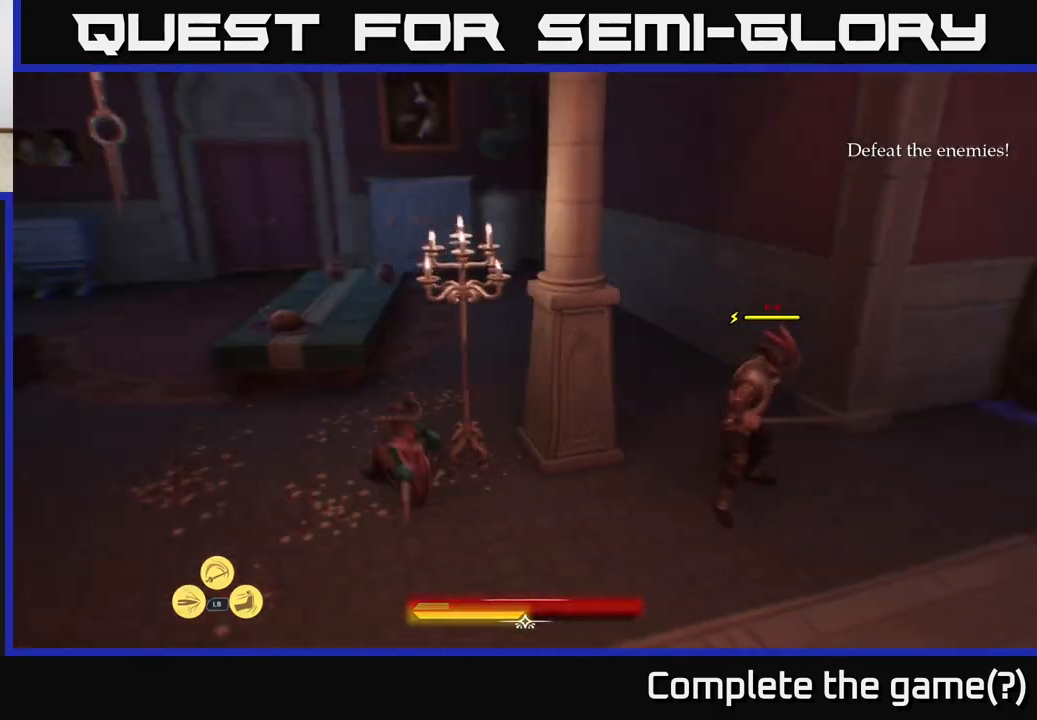
{"buttons": [], "left_stick": "up-left", "right_stick": "center", "events": [[133, "left_stick", "up-left"]]}
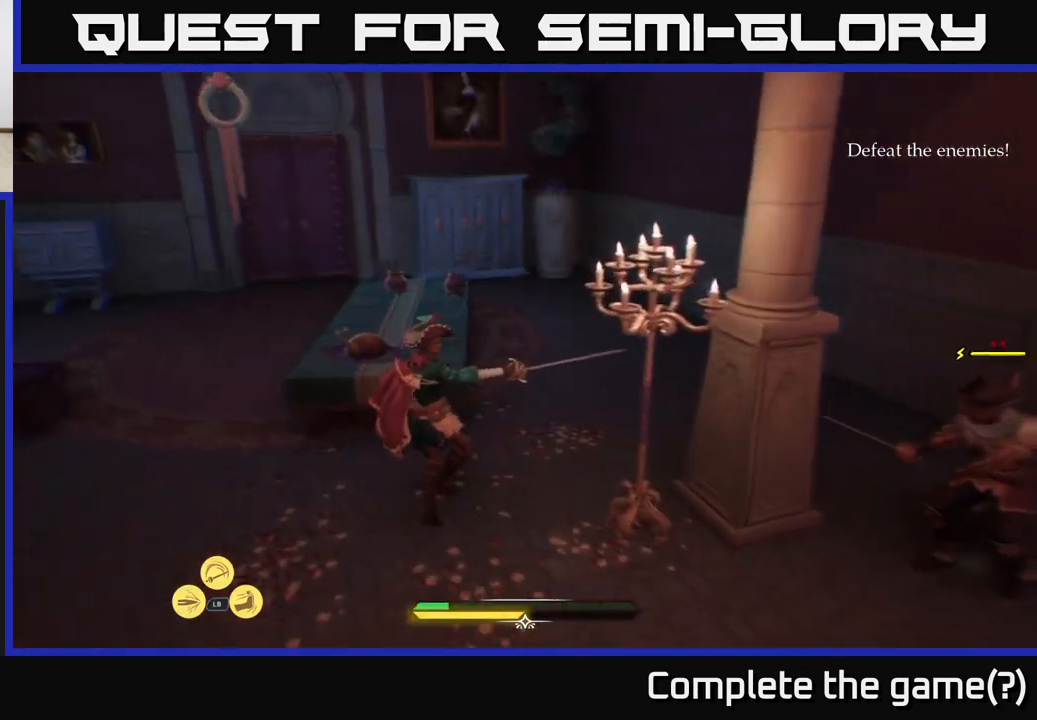
{"buttons": [], "left_stick": "left", "right_stick": "right", "events": [[67, "right_stick", "down-right"], [133, "R1", "down"], [250, "R1", "up"], [300, "left_stick", "left"], [317, "right_stick", "right"], [367, "R1", "down"], [433, "R1", "up"]]}
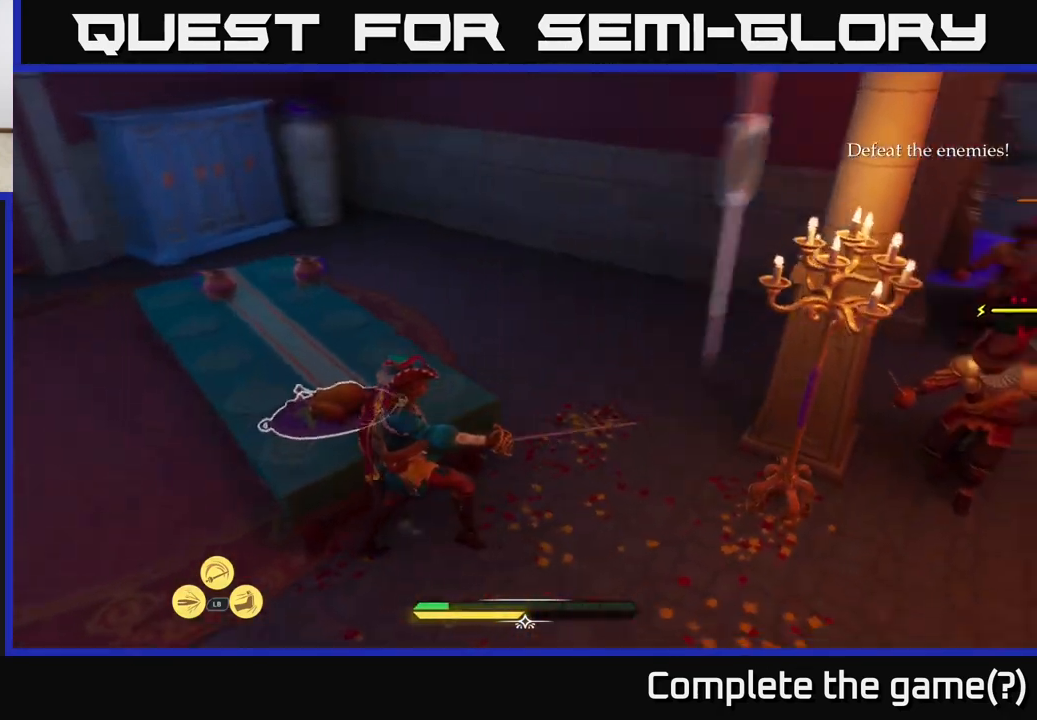
{"buttons": [], "left_stick": "right", "right_stick": "center", "events": [[67, "left_stick", "down-right"], [133, "left_stick", "right"], [167, "R1", "down"], [200, "right_stick", "up-right"], [283, "R1", "up"], [283, "left_stick", "up-right"], [300, "right_stick", "center"], [400, "left_stick", "right"]]}
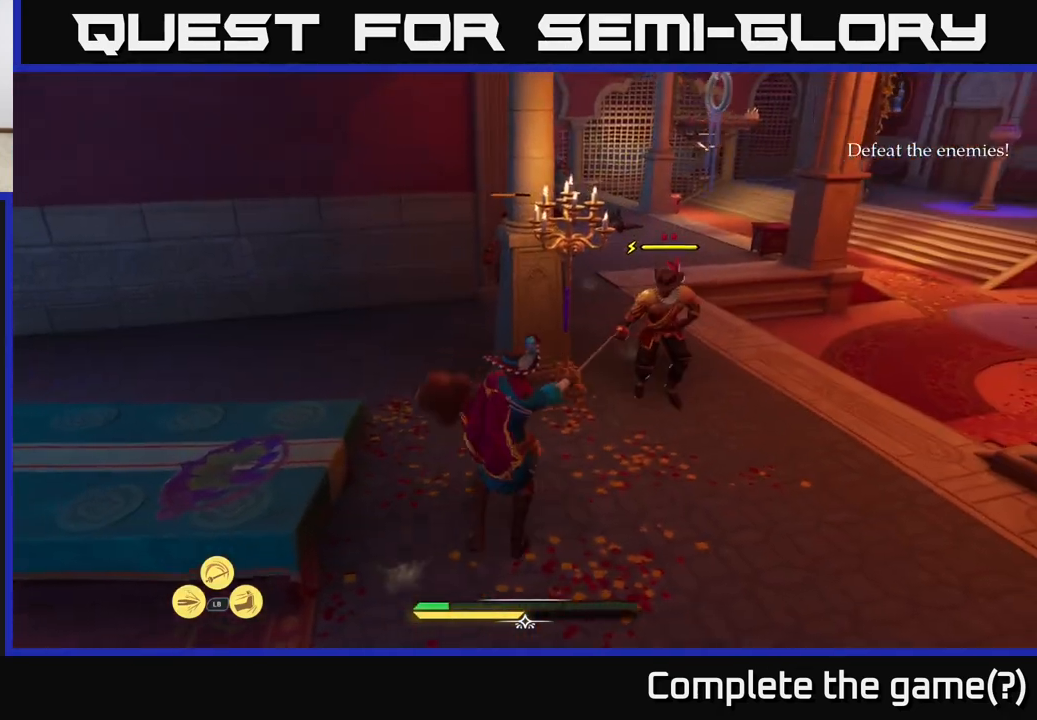
{"buttons": [], "left_stick": "up", "right_stick": "center", "events": [[83, "right_stick", "down-right"], [183, "right_stick", "center"], [333, "left_stick", "up-right"], [433, "left_stick", "up"]]}
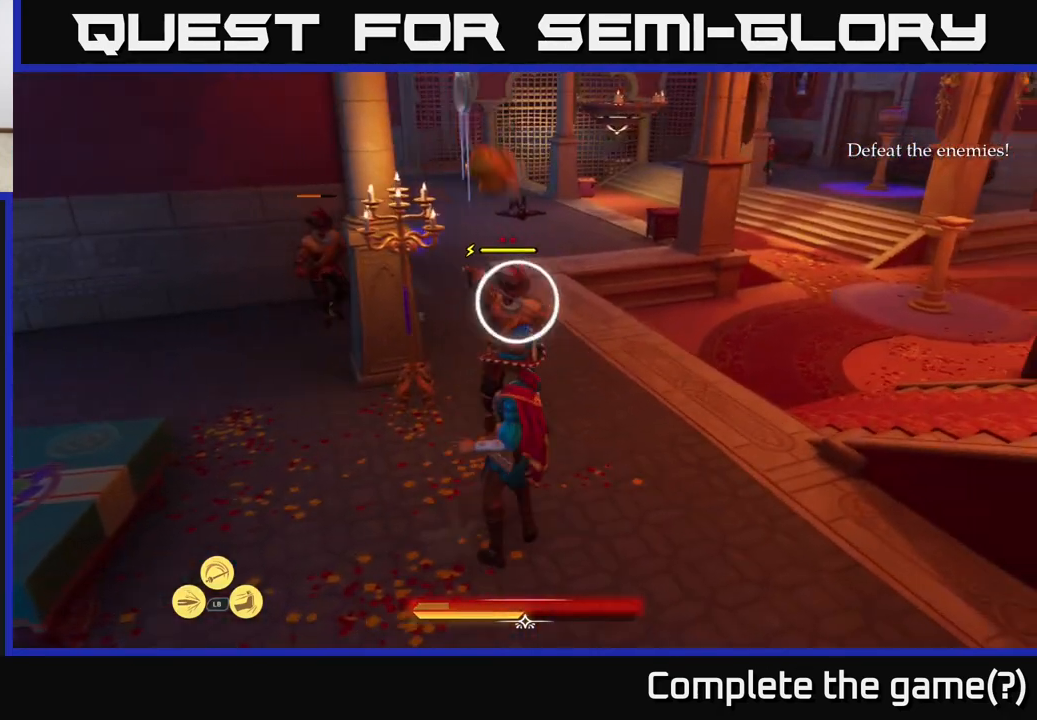
{"buttons": ["X"], "left_stick": "up", "right_stick": "center", "events": [[33, "X", "down"], [117, "X", "up"], [183, "X", "down"], [217, "left_stick", "center"], [250, "X", "up"], [350, "X", "down"], [433, "X", "up"], [433, "left_stick", "up"], [500, "X", "down"]]}
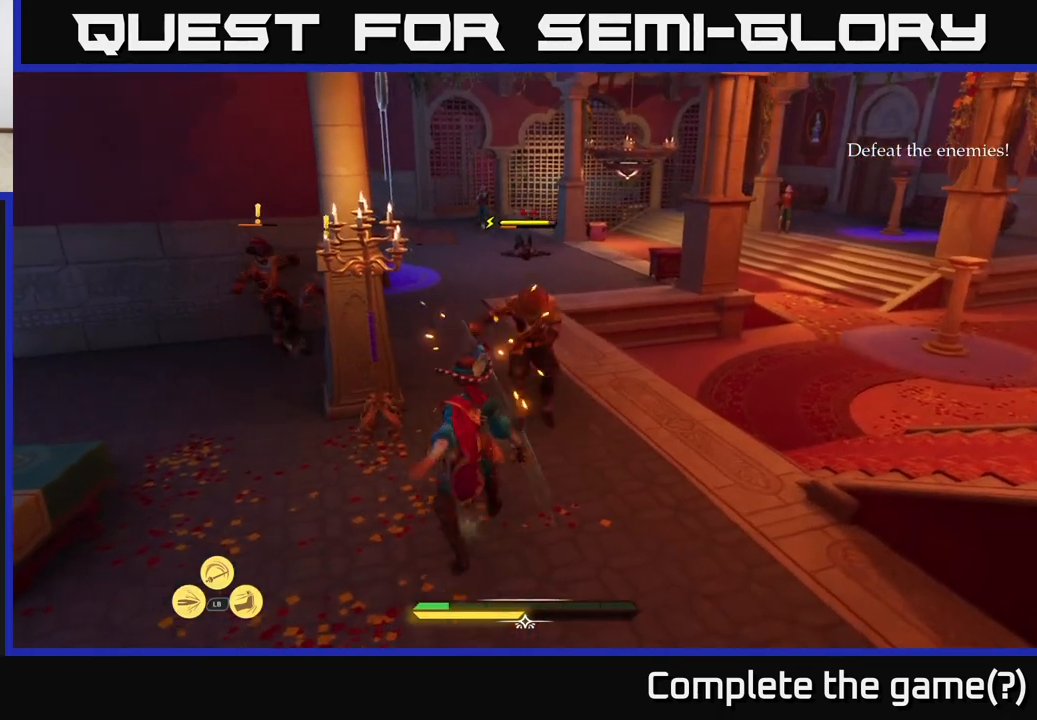
{"buttons": [], "left_stick": "center", "right_stick": "center", "events": [[50, "left_stick", "up-right"], [83, "X", "up"], [167, "X", "down"], [250, "X", "up"], [450, "left_stick", "center"]]}
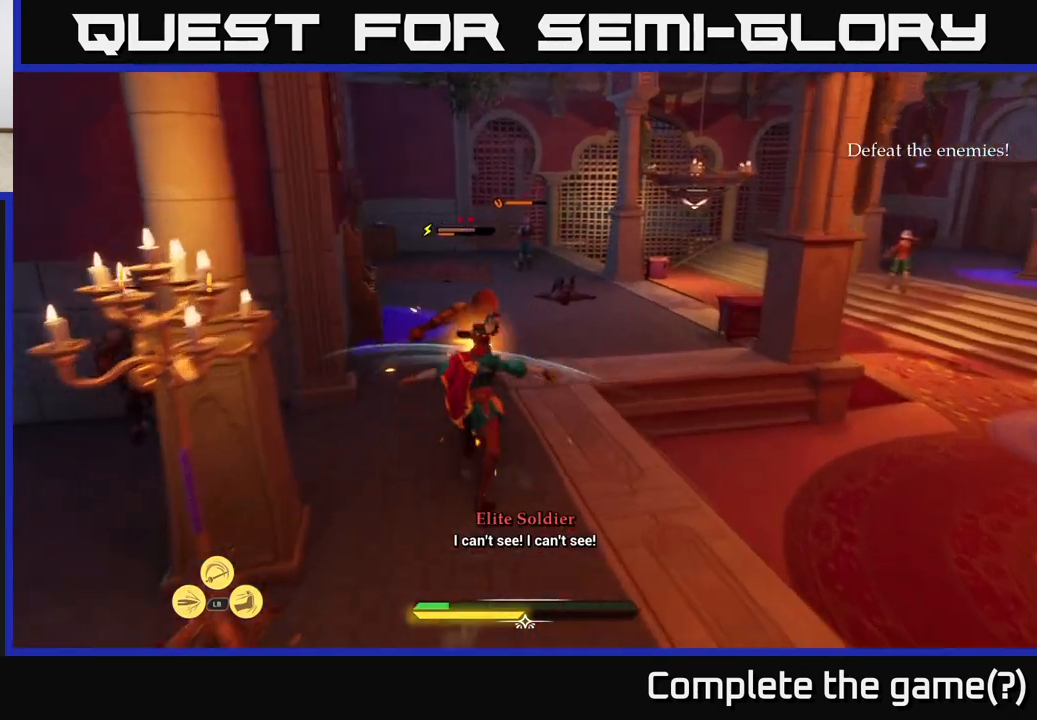
{"buttons": [], "left_stick": "up-right", "right_stick": "center", "events": [[67, "left_stick", "up"], [83, "R2", "down"], [167, "R2", "up"], [350, "left_stick", "up-right"]]}
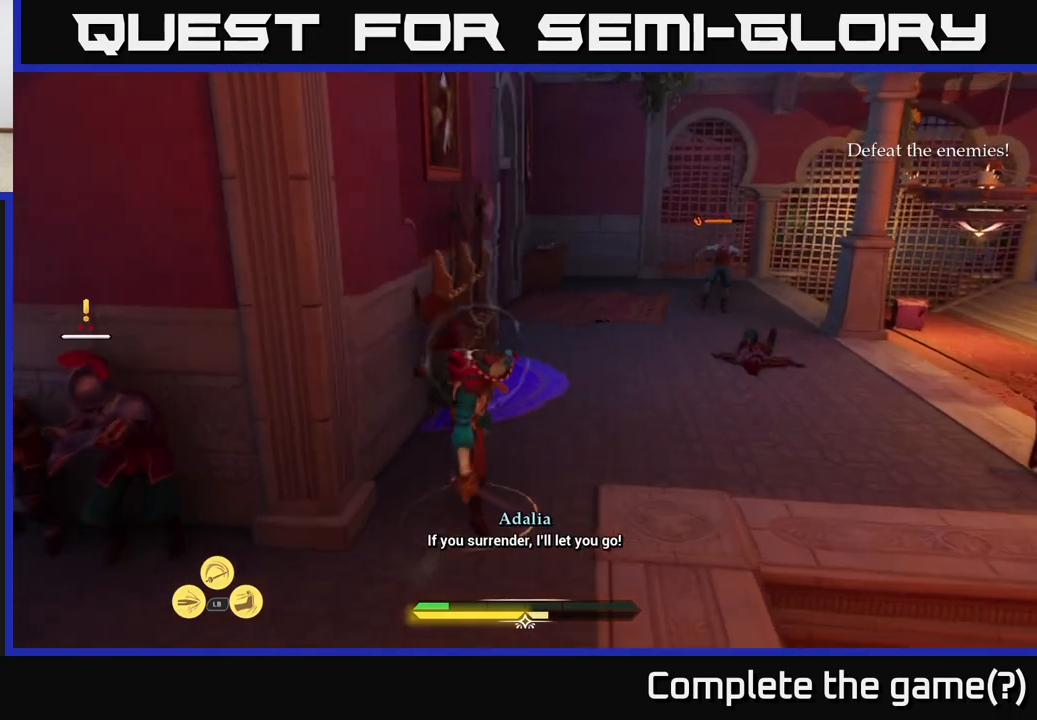
{"buttons": [], "left_stick": "right", "right_stick": "center", "events": [[183, "left_stick", "right"]]}
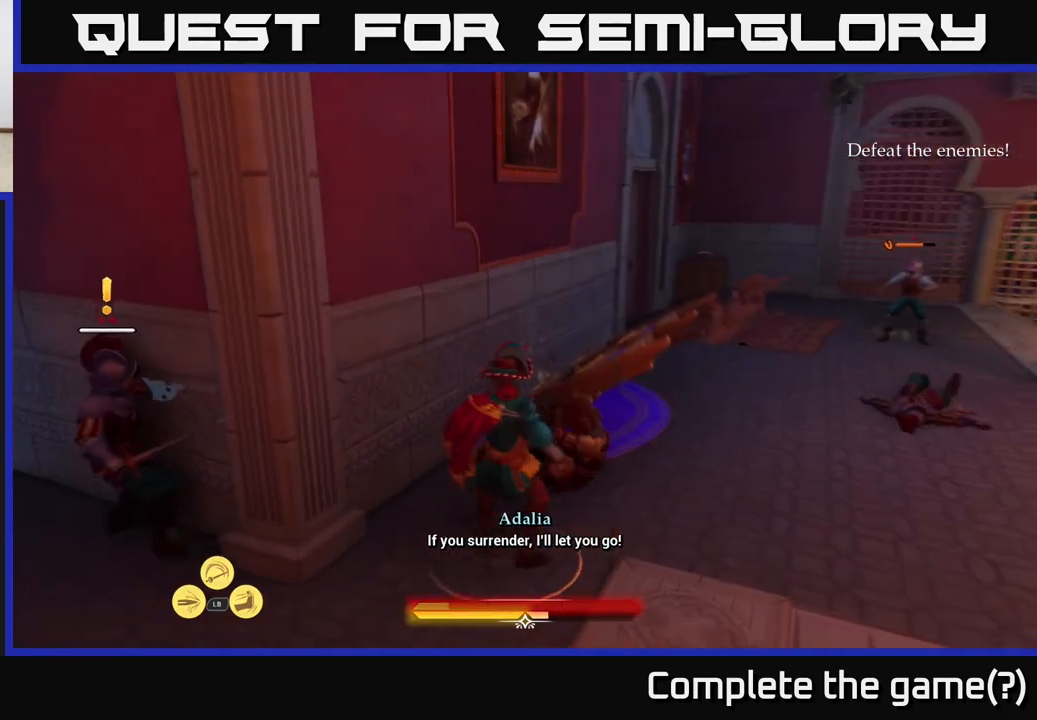
{"buttons": [], "left_stick": "up-right", "right_stick": "center", "events": [[450, "left_stick", "up-right"]]}
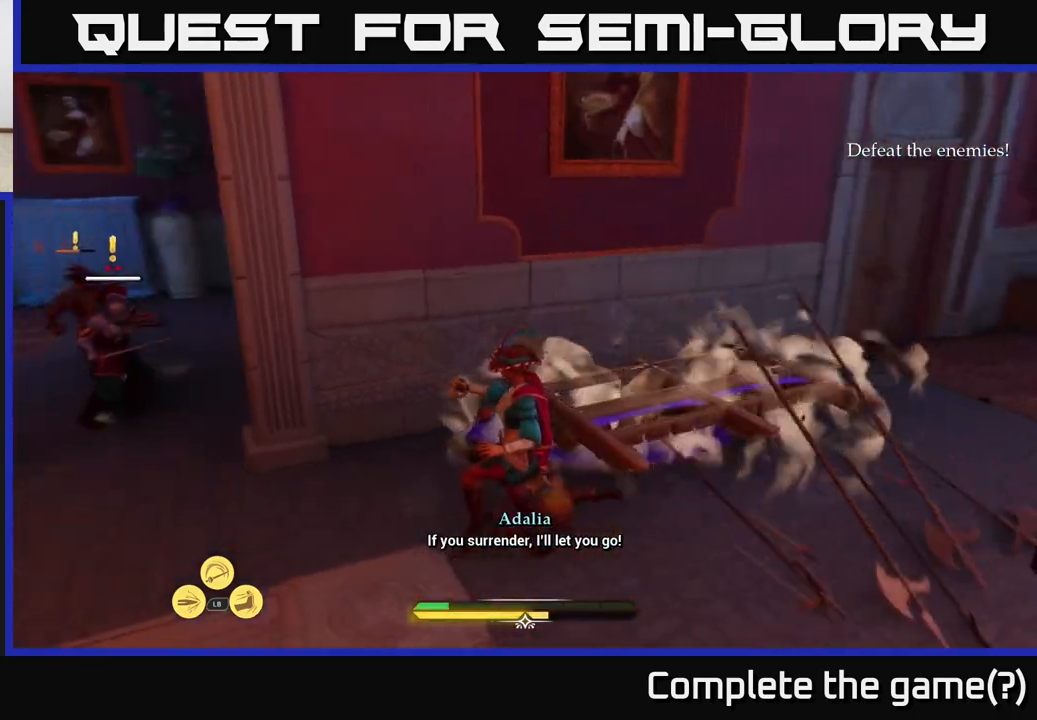
{"buttons": [], "left_stick": "right", "right_stick": "right", "events": [[33, "B", "down"], [100, "B", "up"], [100, "left_stick", "right"], [183, "B", "down"], [233, "B", "up"], [417, "right_stick", "right"]]}
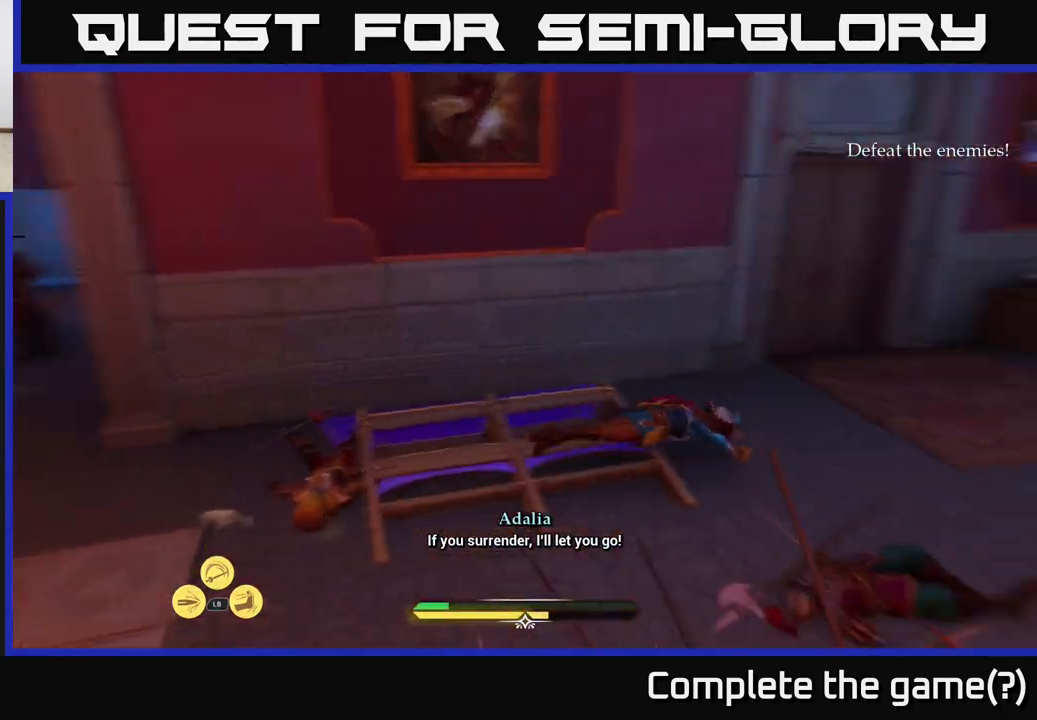
{"buttons": [], "left_stick": "right", "right_stick": "center", "events": [[83, "R2", "down"], [133, "right_stick", "center"], [183, "R2", "up"], [300, "left_stick", "up-right"], [383, "X", "down"], [400, "left_stick", "right"], [467, "X", "up"]]}